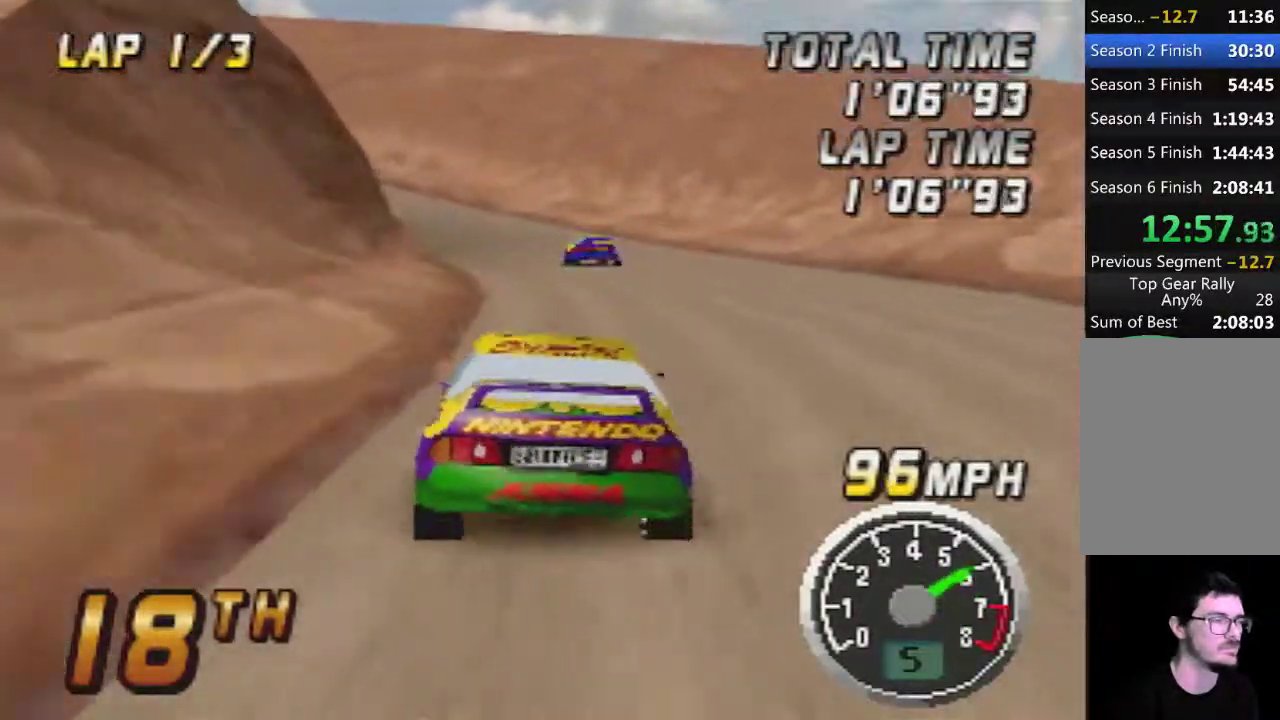
Gameplay with a controller (Nintendo layout); each line is a JSON object with the inputs held at the frame after it. "events" lists button and stick changes between this image and that frame as [ms after this image, input, new state], when the widget could be followed in between. Not read: A L3 R3.
{"buttons": [], "left_stick": "left", "events": [[50, "left_stick", "left"], [117, "left_stick", "center"], [483, "left_stick", "left"]]}
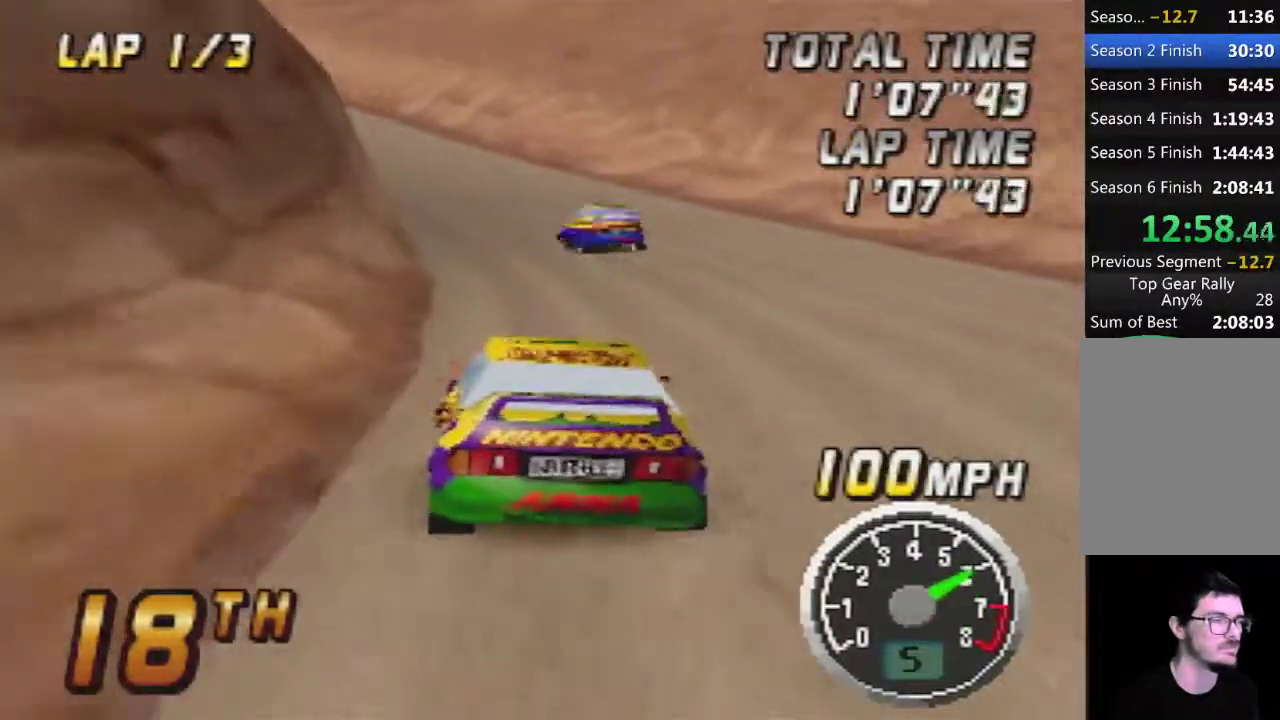
{"buttons": [], "left_stick": "right", "events": [[117, "left_stick", "center"], [300, "left_stick", "left"], [400, "left_stick", "center"], [450, "left_stick", "right"]]}
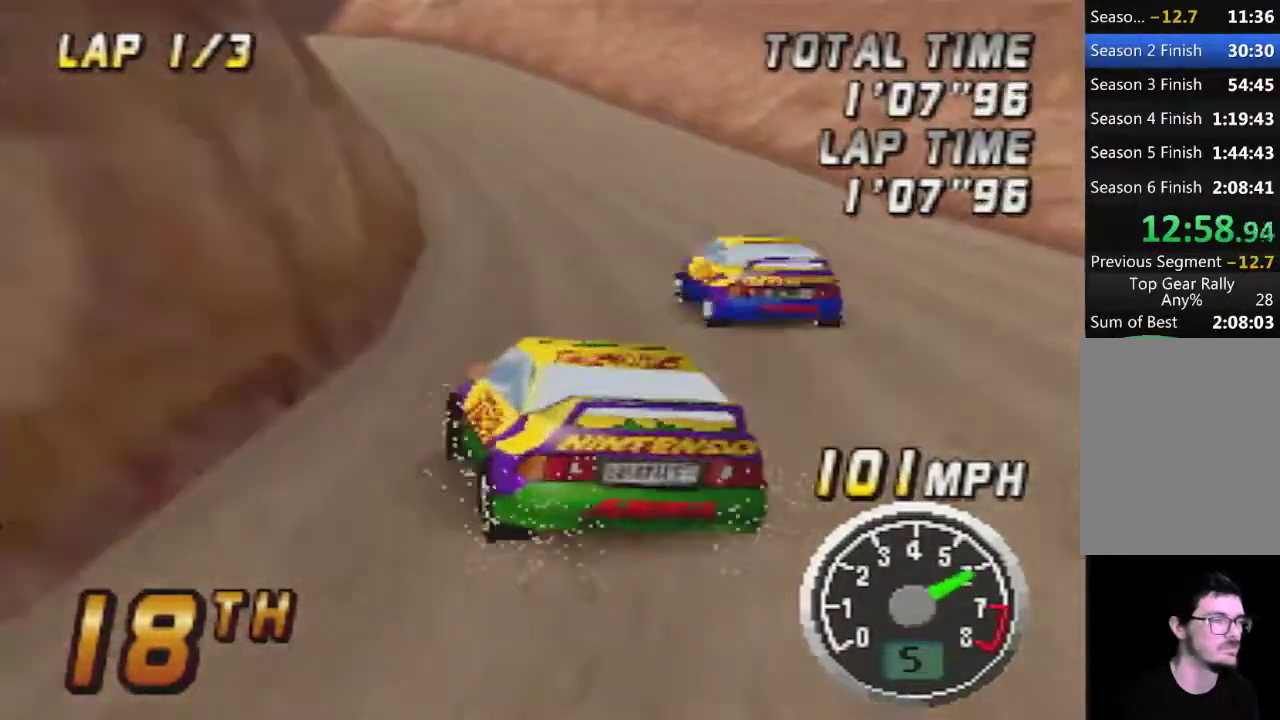
{"buttons": [], "left_stick": "right", "events": [[50, "left_stick", "center"], [117, "left_stick", "left"], [200, "left_stick", "center"], [483, "left_stick", "right"]]}
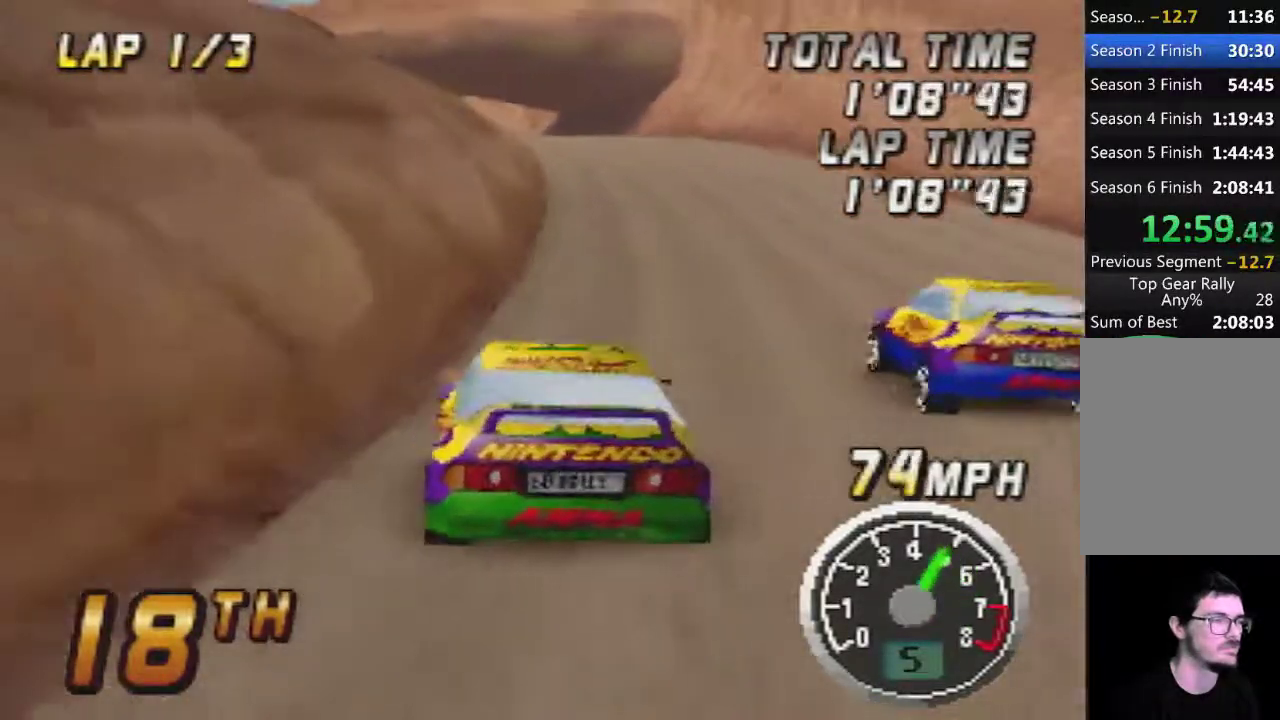
{"buttons": [], "left_stick": "left", "events": [[233, "left_stick", "center"], [300, "left_stick", "left"]]}
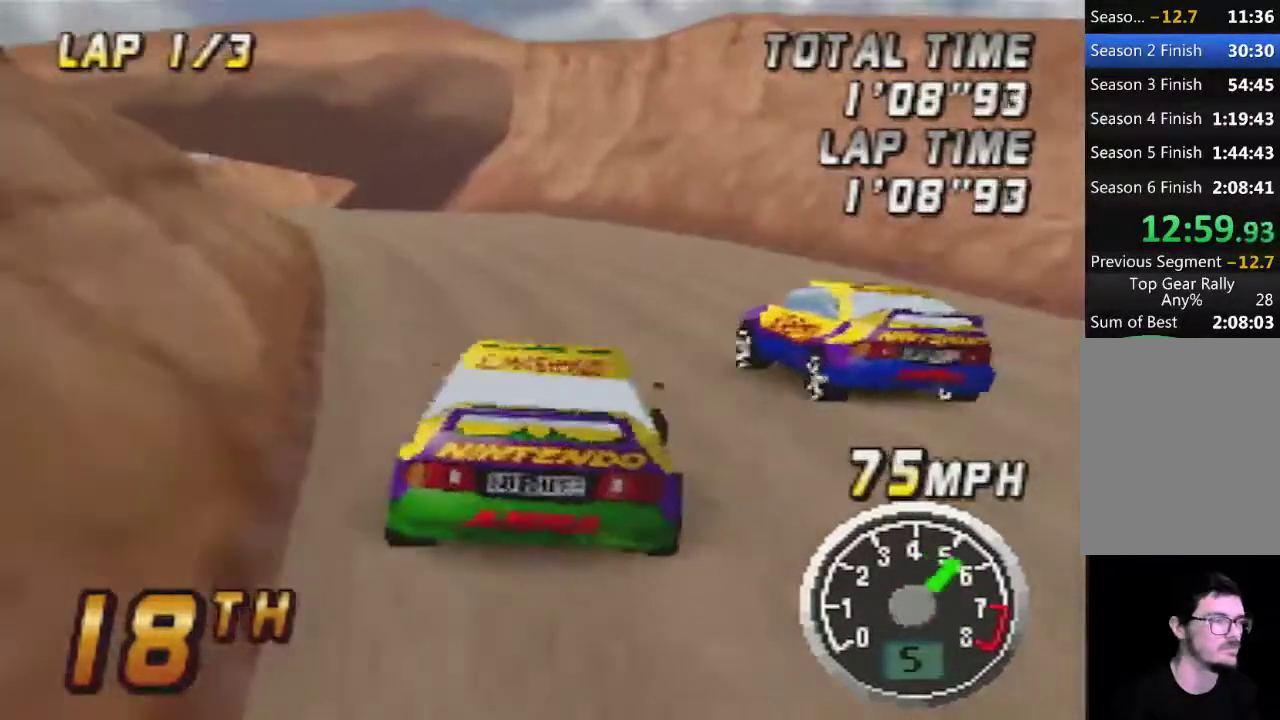
{"buttons": [], "left_stick": "center", "events": [[117, "left_stick", "center"], [267, "left_stick", "right"], [450, "left_stick", "center"]]}
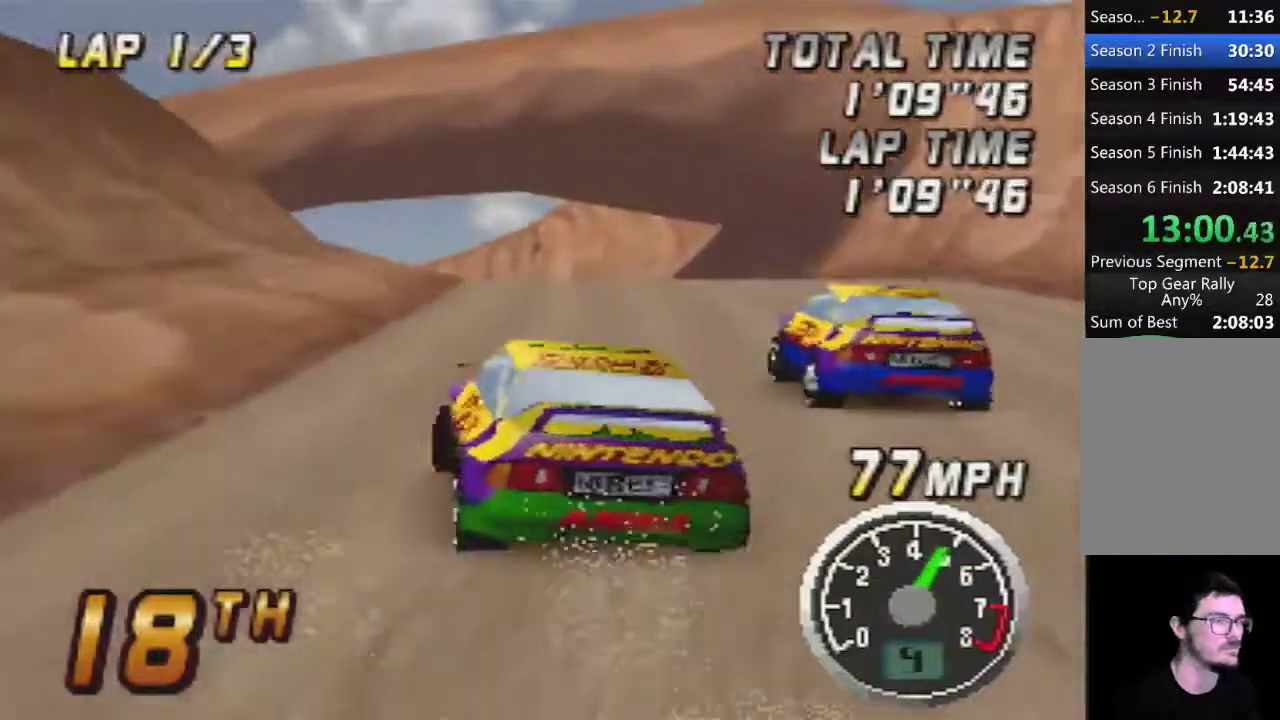
{"buttons": [], "left_stick": "right", "events": [[233, "left_stick", "left"], [383, "left_stick", "center"], [483, "left_stick", "right"]]}
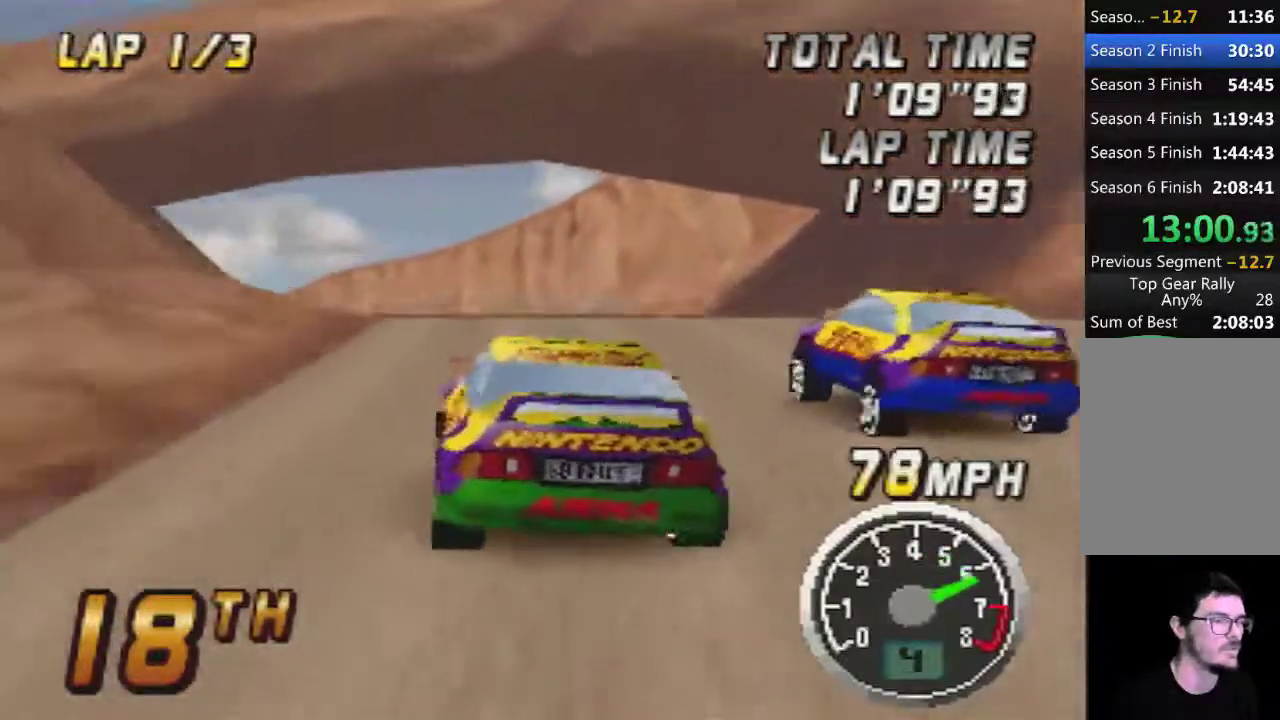
{"buttons": [], "left_stick": "center", "events": [[83, "left_stick", "center"], [167, "left_stick", "left"], [417, "left_stick", "center"]]}